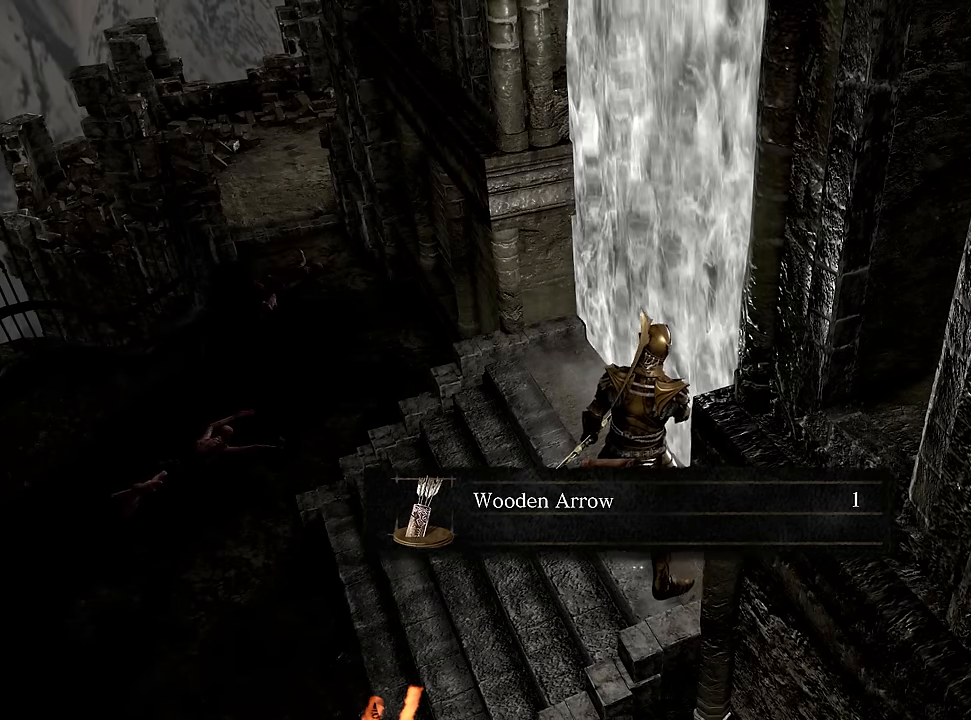
Gameplay with a controller (PlayStation layout); each line is a JSON object with the inputs held at the frame after it. "events" lists button and stick changes between this image and that frame as [ms after this image, input, new state], when the widget could be followed in between. Not read: other_buttons.
{"buttons": [], "left_stick": "center", "right_stick": "right", "events": [[333, "right_stick", "right"]]}
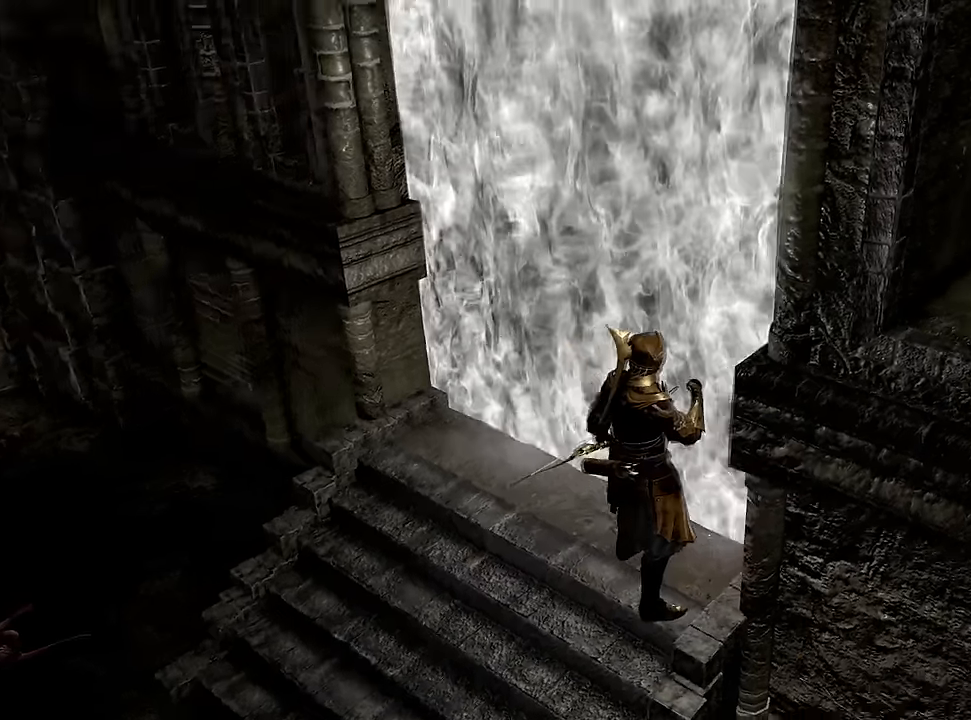
{"buttons": [], "left_stick": "center", "right_stick": "right", "events": [[316, "right_stick", "center"], [450, "right_stick", "right"]]}
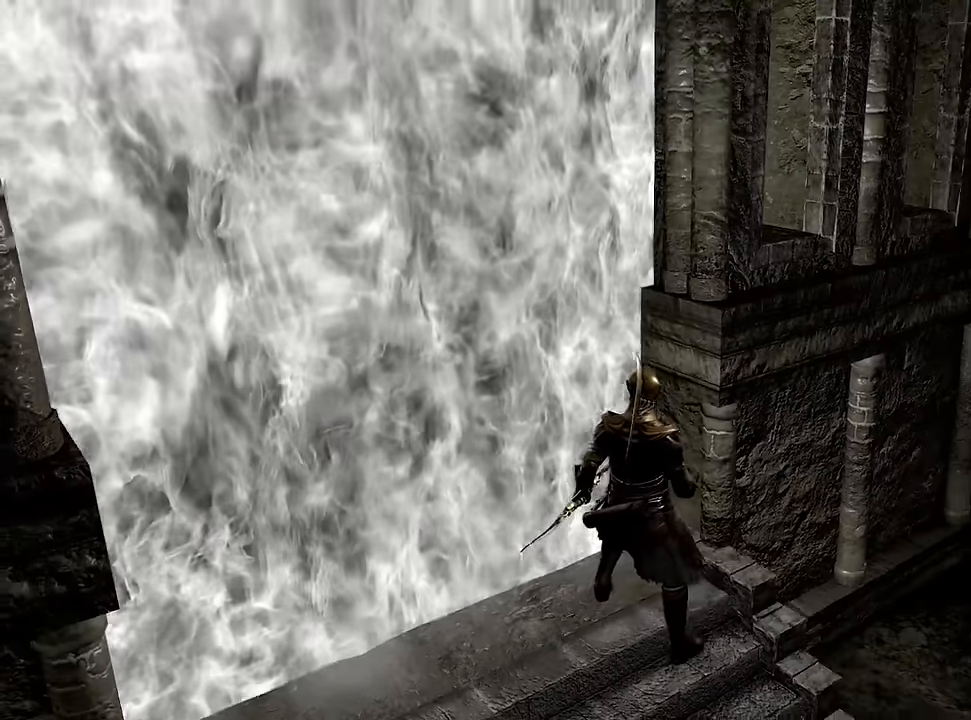
{"buttons": [], "left_stick": "center", "right_stick": "center", "events": [[166, "right_stick", "center"]]}
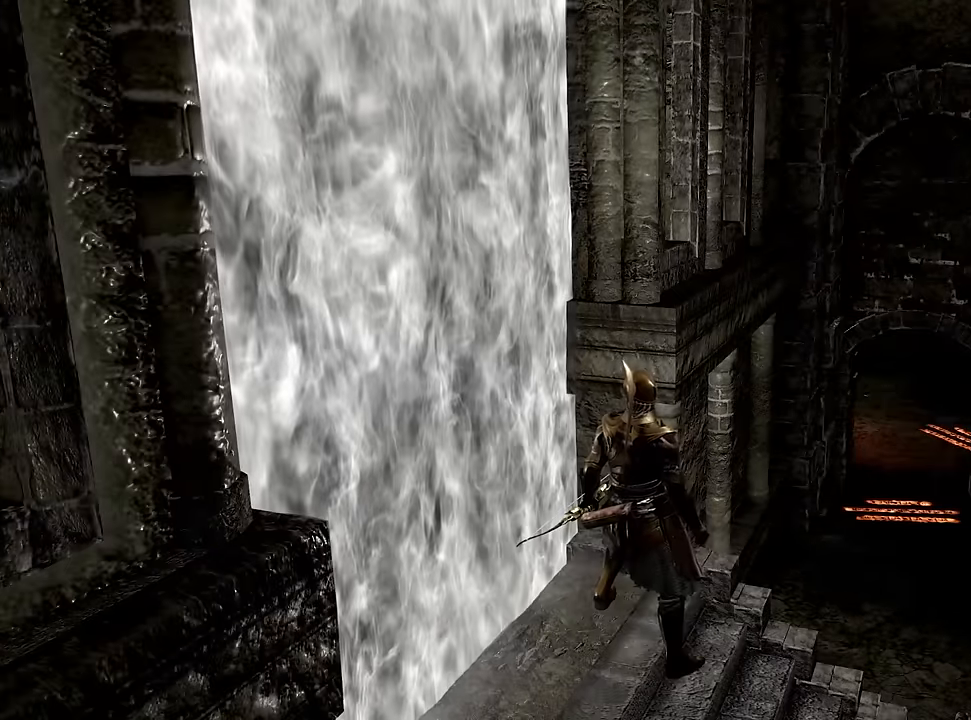
{"buttons": [], "left_stick": "center", "right_stick": "center", "events": [[216, "right_stick", "right"], [416, "right_stick", "center"]]}
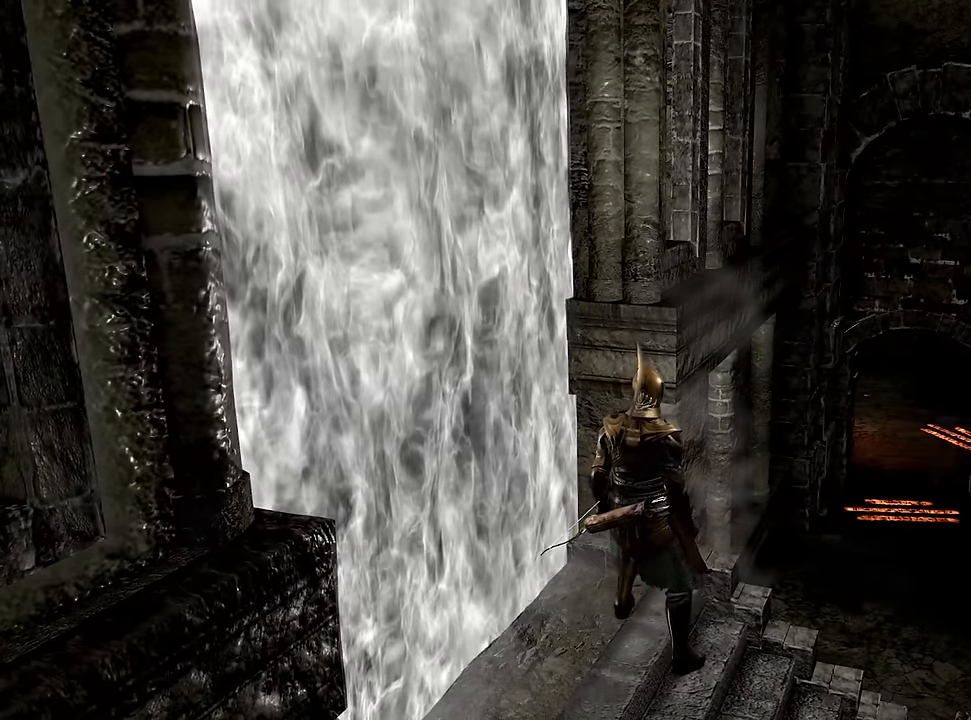
{"buttons": [], "left_stick": "center", "right_stick": "center", "events": []}
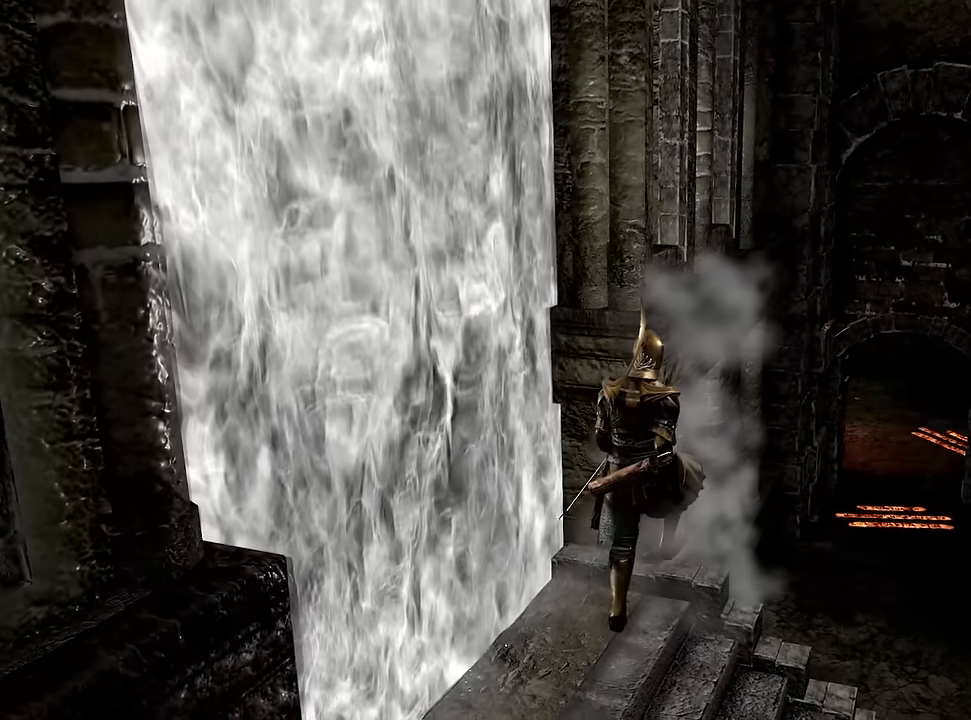
{"buttons": [], "left_stick": "center", "right_stick": "center", "events": []}
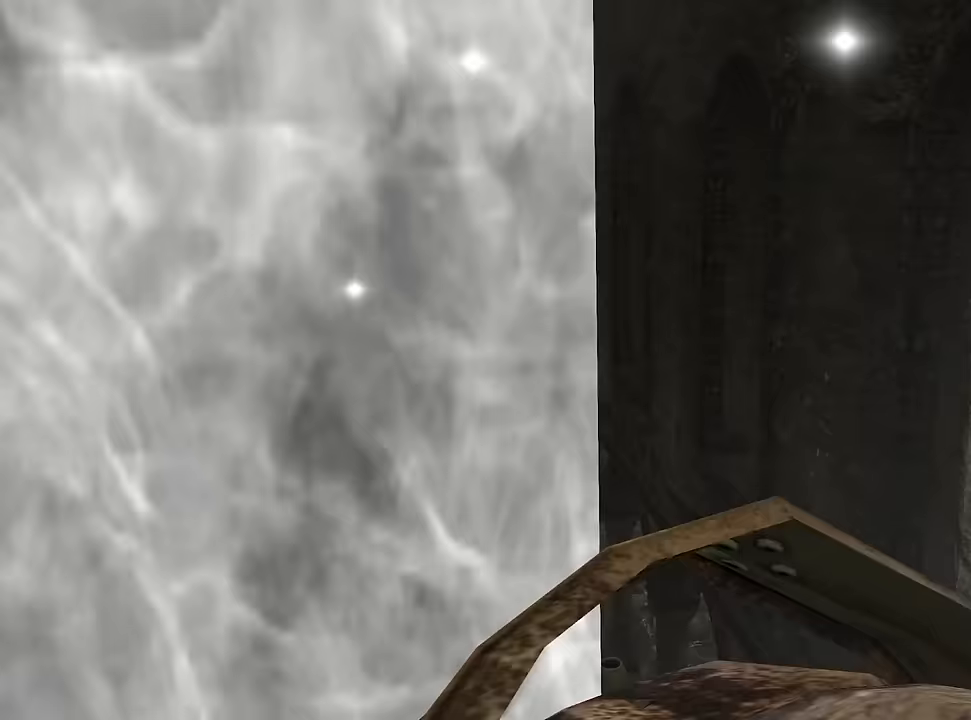
{"buttons": [], "left_stick": "center", "right_stick": "center", "events": []}
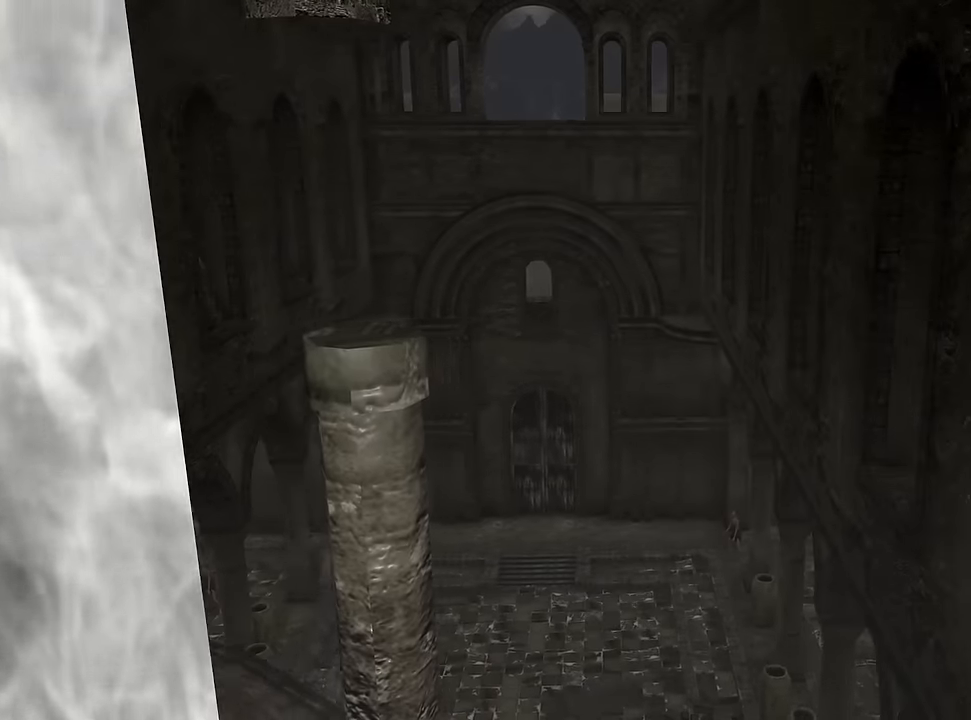
{"buttons": [], "left_stick": "center", "right_stick": "right", "events": [[383, "right_stick", "right"]]}
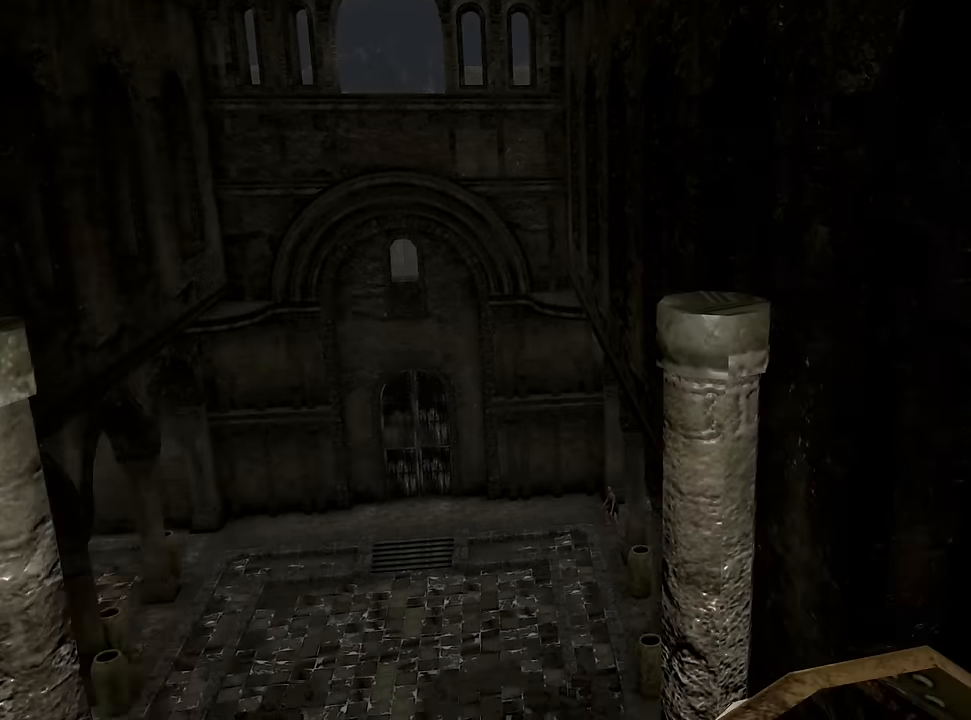
{"buttons": [], "left_stick": "center", "right_stick": "center", "events": [[150, "right_stick", "down-right"], [467, "right_stick", "center"]]}
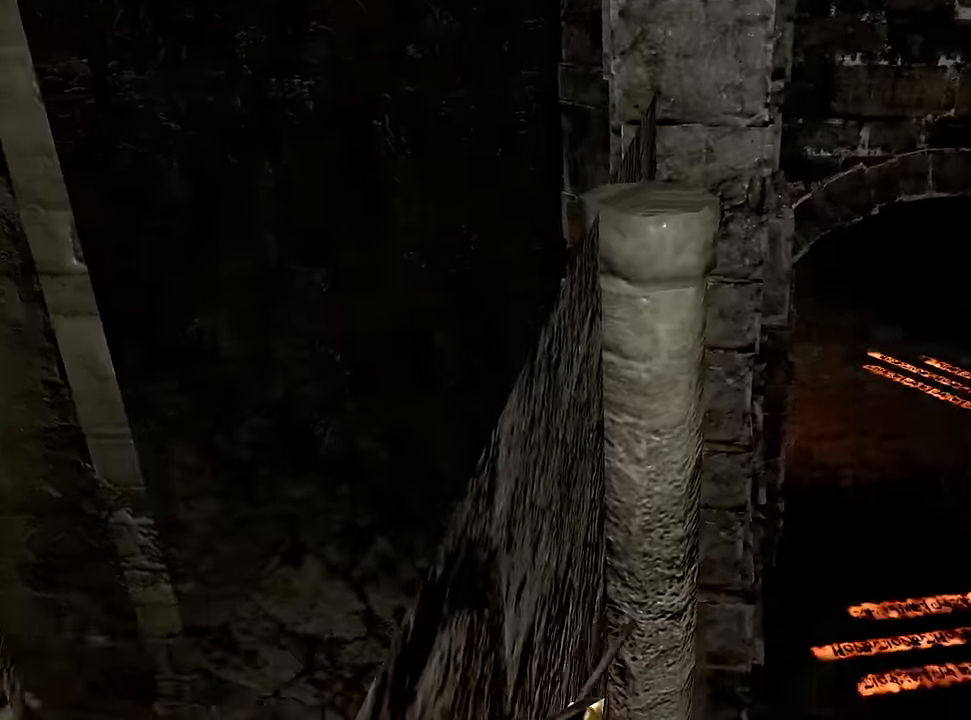
{"buttons": [], "left_stick": "up", "right_stick": "center", "events": [[100, "right_stick", "right"], [200, "left_stick", "up"], [267, "right_stick", "center"]]}
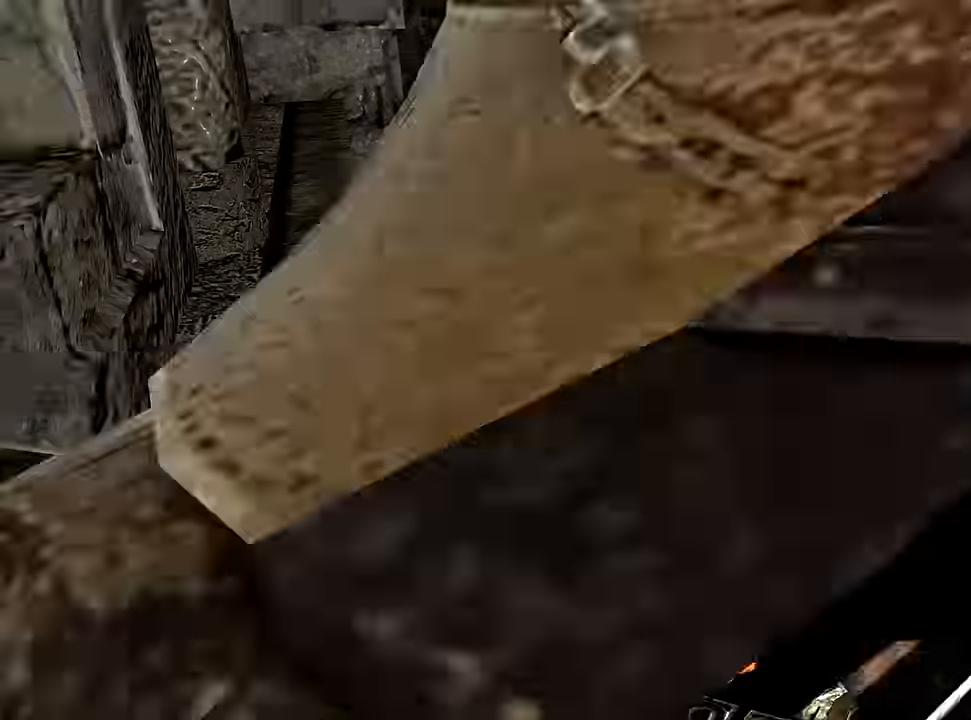
{"buttons": [], "left_stick": "up", "right_stick": "center", "events": [[133, "right_stick", "down-left"], [283, "right_stick", "center"]]}
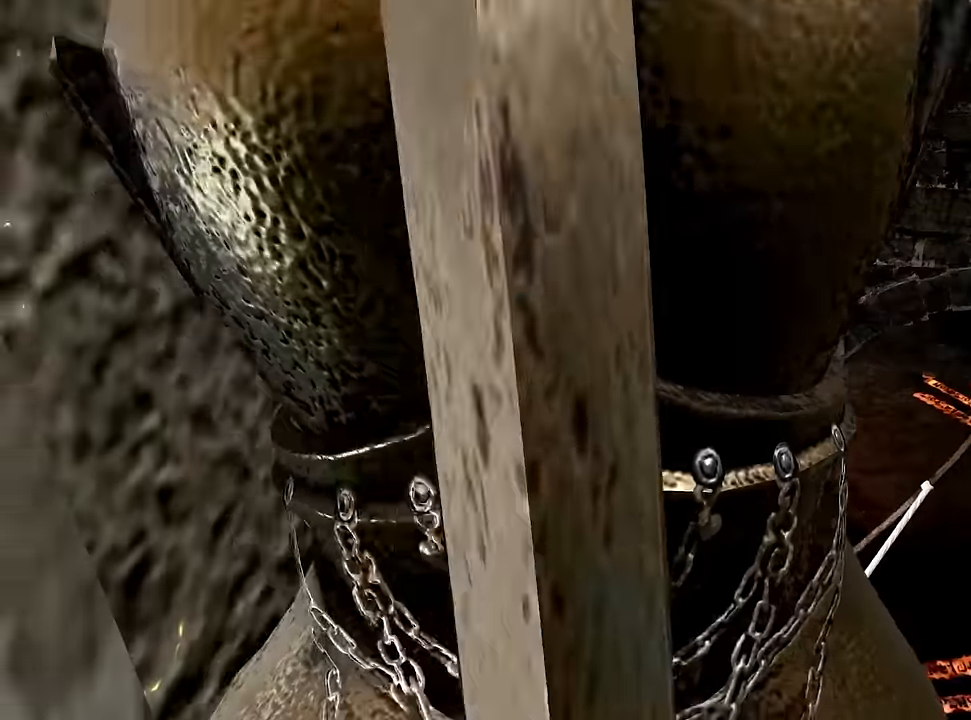
{"buttons": [], "left_stick": "center", "right_stick": "center", "events": [[250, "left_stick", "center"]]}
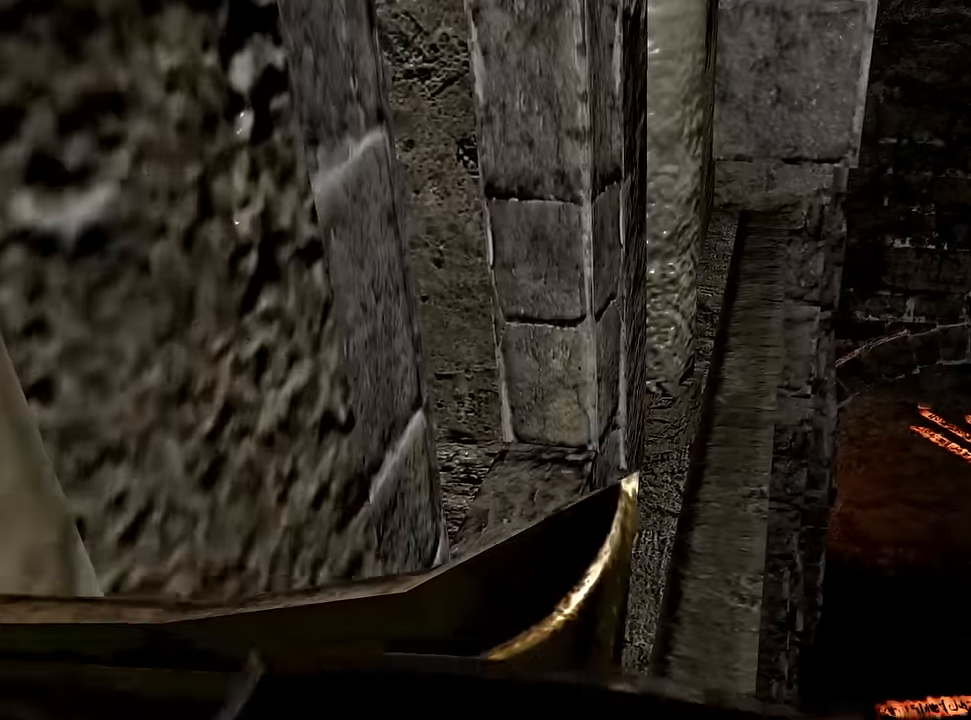
{"buttons": [], "left_stick": "center", "right_stick": "left", "events": [[233, "right_stick", "left"]]}
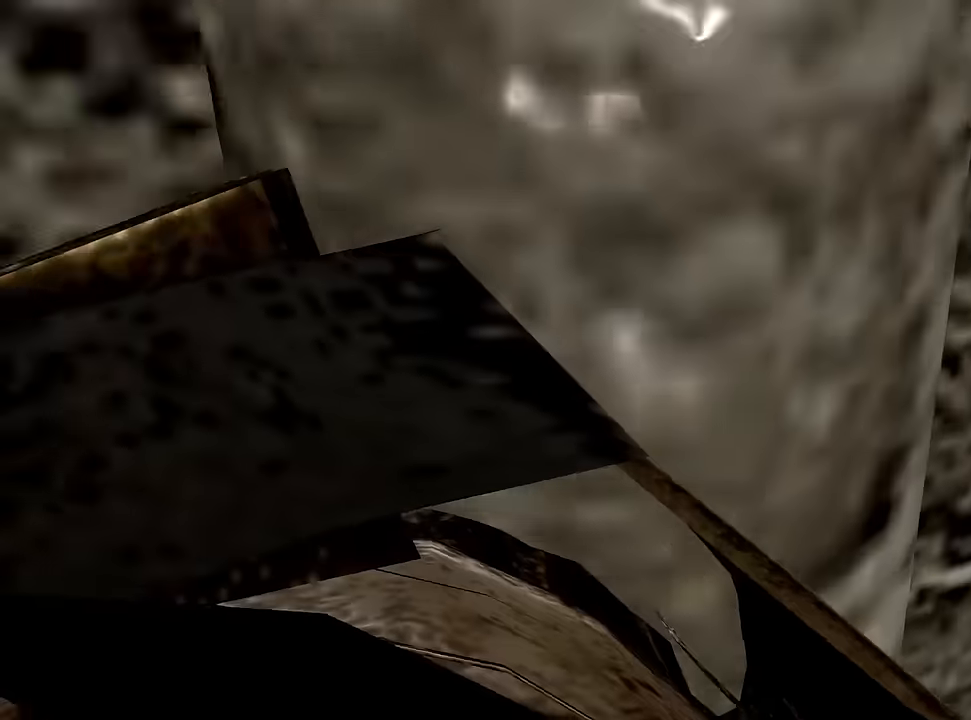
{"buttons": [], "left_stick": "up-right", "right_stick": "center", "events": [[83, "right_stick", "center"], [400, "left_stick", "up-right"]]}
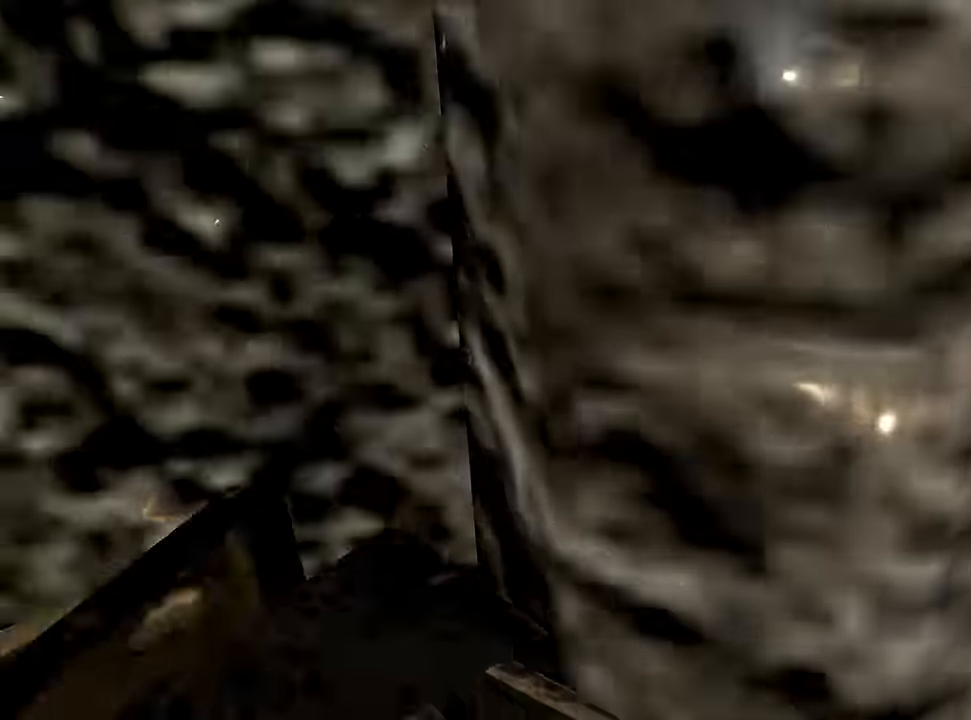
{"buttons": [], "left_stick": "right", "right_stick": "center", "events": [[450, "left_stick", "right"]]}
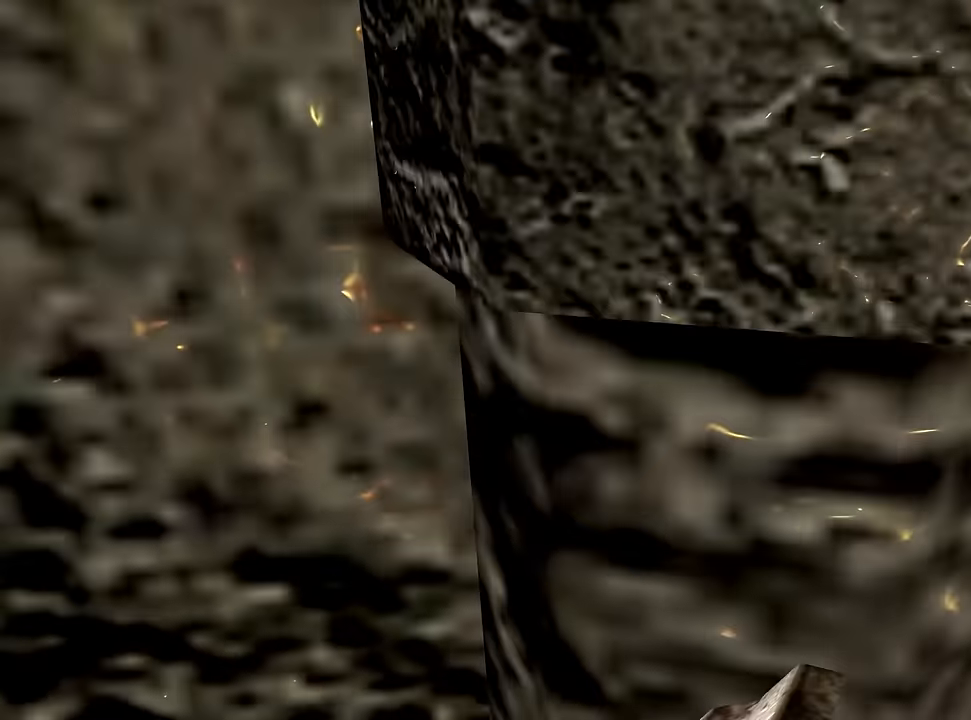
{"buttons": [], "left_stick": "up-right", "right_stick": "down-left", "events": [[100, "right_stick", "down-right"], [233, "right_stick", "center"], [383, "right_stick", "down-left"], [483, "left_stick", "up-right"]]}
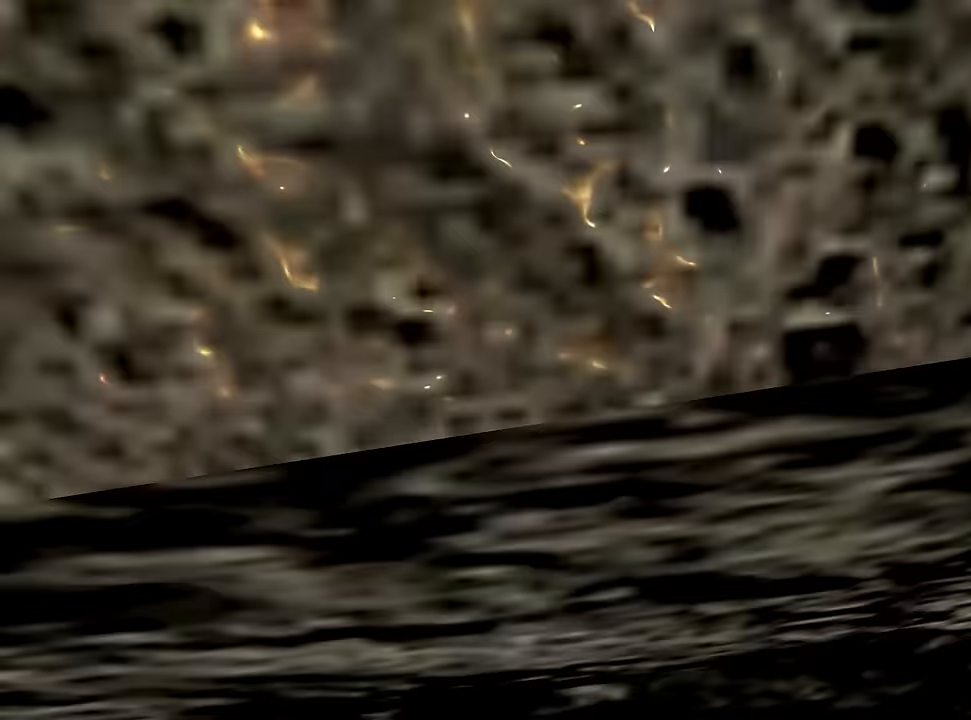
{"buttons": ["CIRCLE"], "left_stick": "down-right", "right_stick": "down", "events": [[17, "right_stick", "center"], [167, "CIRCLE", "down"], [233, "left_stick", "down-right"], [483, "right_stick", "down"]]}
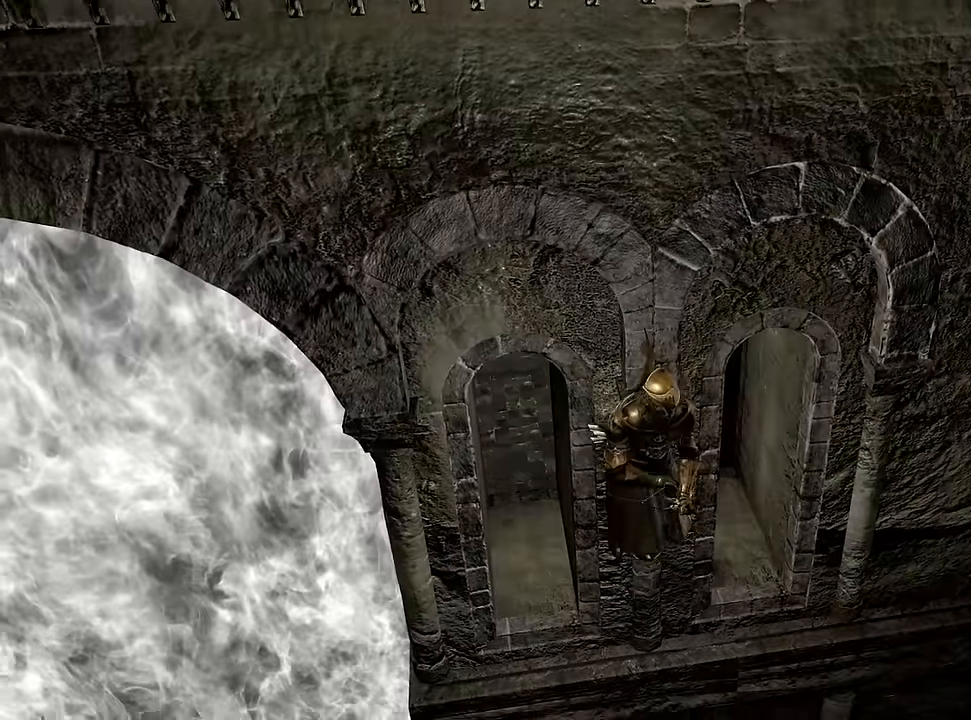
{"buttons": ["CIRCLE"], "left_stick": "down", "right_stick": "center", "events": [[100, "right_stick", "center"], [250, "left_stick", "down"]]}
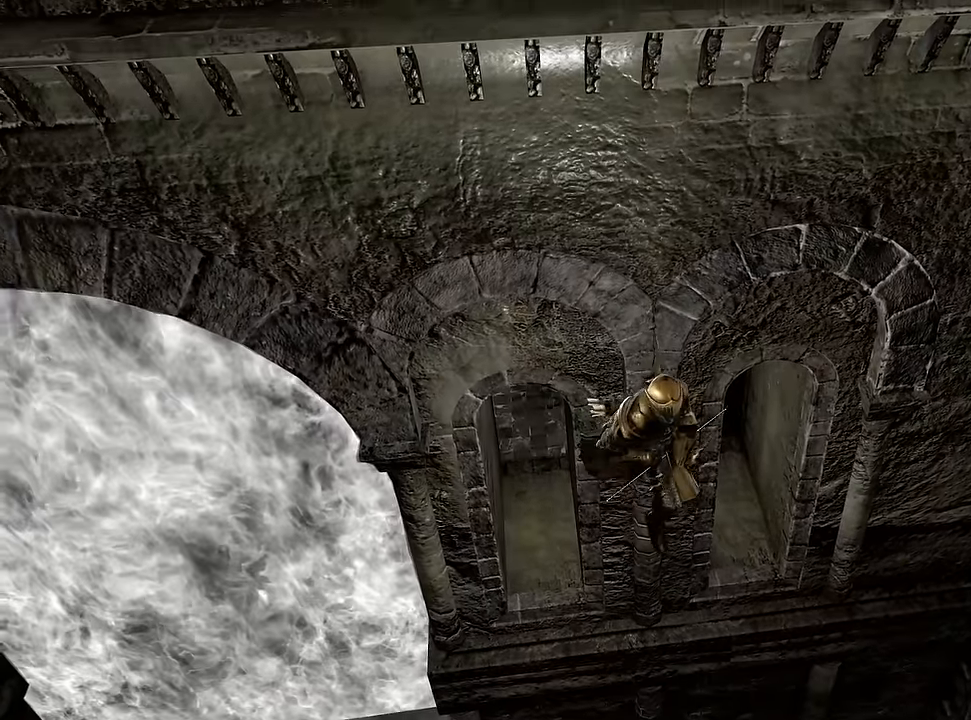
{"buttons": ["CIRCLE"], "left_stick": "down", "right_stick": "center", "events": [[200, "L3", "down"], [400, "L3", "up"]]}
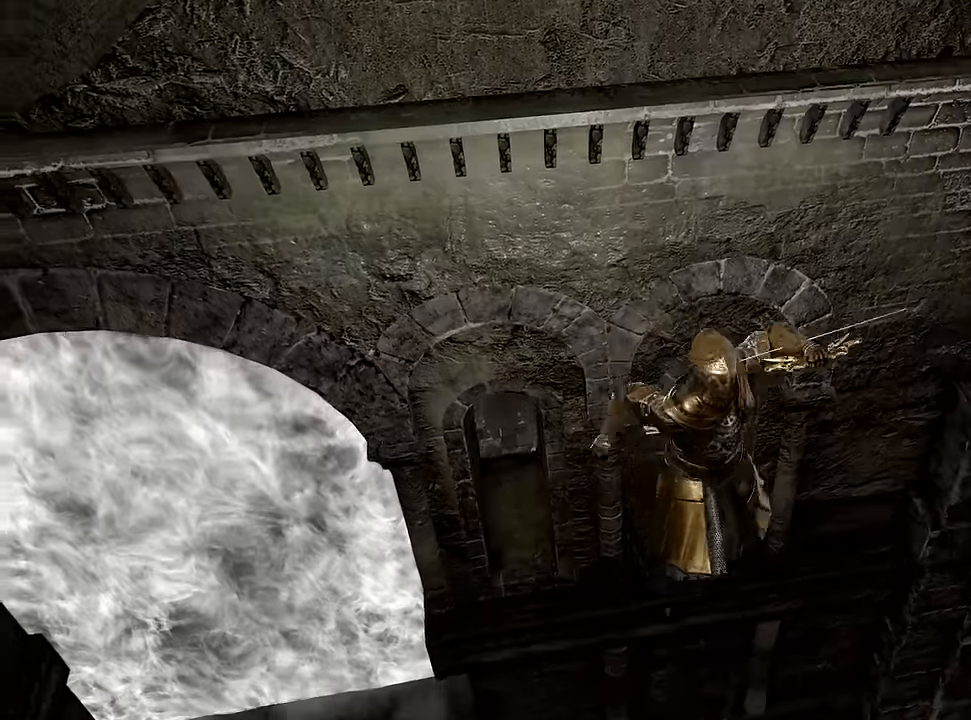
{"buttons": ["CIRCLE"], "left_stick": "down", "right_stick": "center", "events": [[150, "right_stick", "down"], [333, "right_stick", "center"]]}
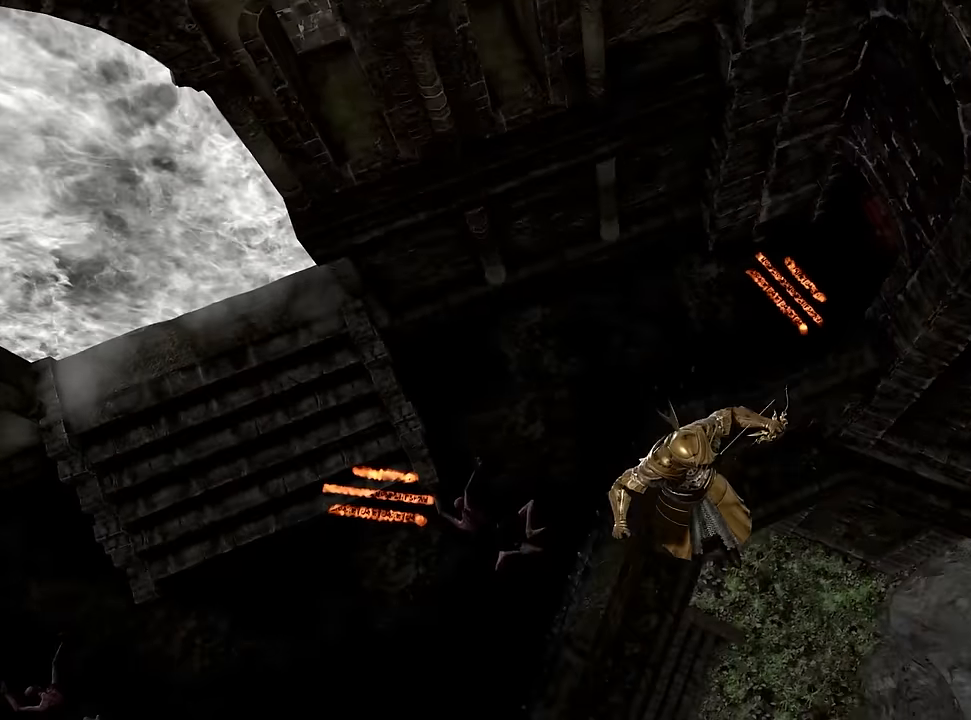
{"buttons": ["CIRCLE"], "left_stick": "down", "right_stick": "center", "events": []}
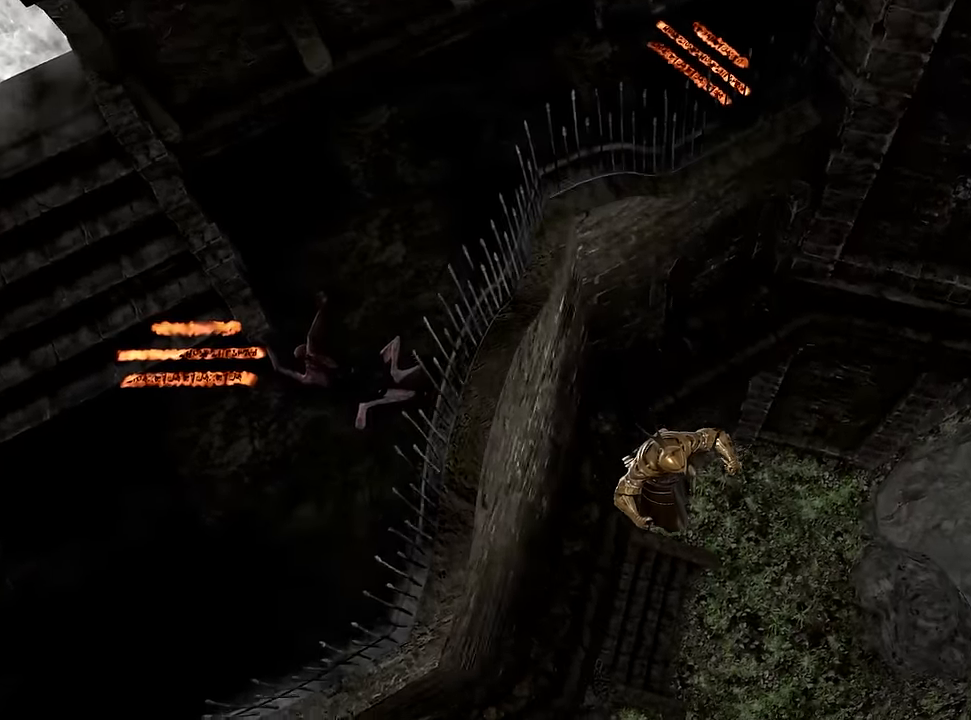
{"buttons": [], "left_stick": "down-right", "right_stick": "center", "events": [[83, "CIRCLE", "up"], [167, "left_stick", "down-right"], [350, "CIRCLE", "down"], [450, "CIRCLE", "up"]]}
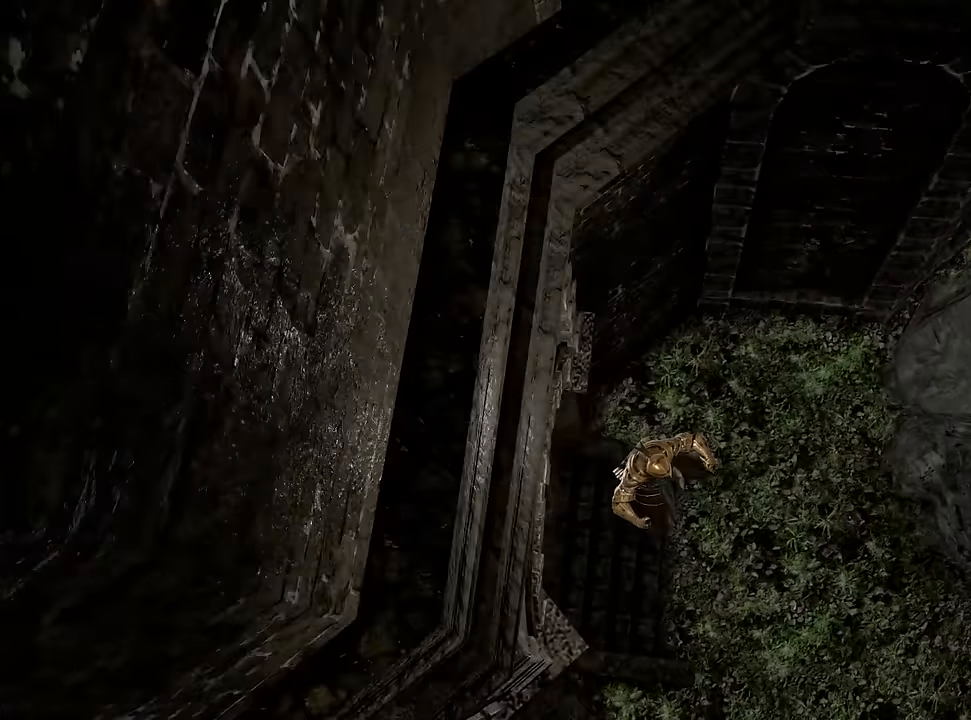
{"buttons": ["CIRCLE"], "left_stick": "down-right", "right_stick": "center", "events": [[67, "CIRCLE", "down"], [167, "CIRCLE", "up"], [250, "CIRCLE", "down"], [350, "CIRCLE", "up"], [383, "CIRCLE", "down"]]}
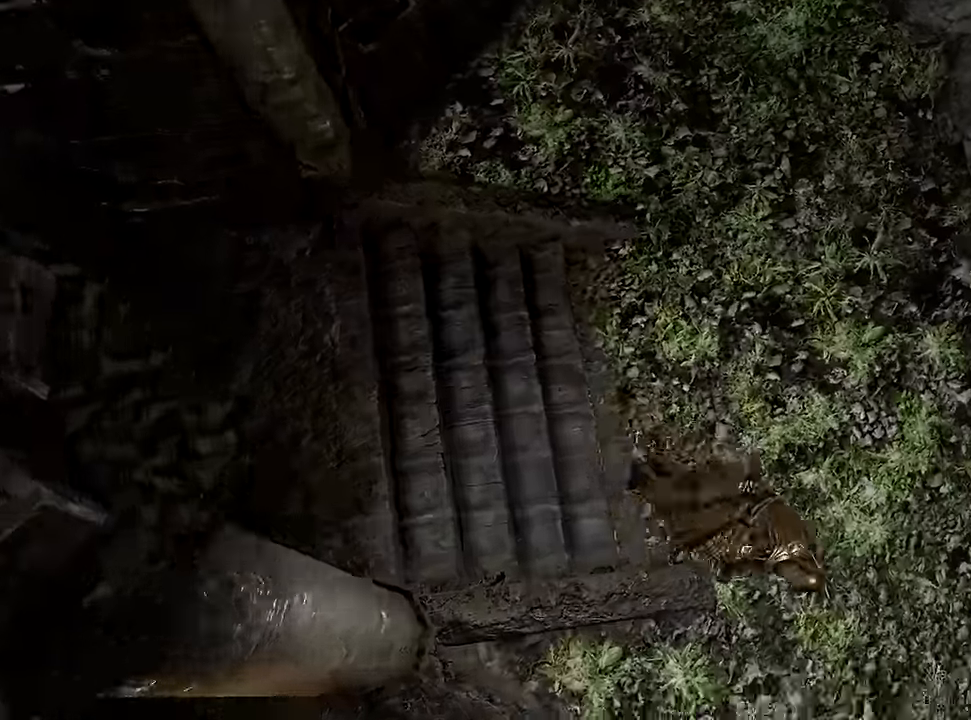
{"buttons": [], "left_stick": "up-right", "right_stick": "up-right", "events": [[17, "CIRCLE", "up"], [250, "right_stick", "up-right"], [367, "left_stick", "right"], [500, "left_stick", "up-right"]]}
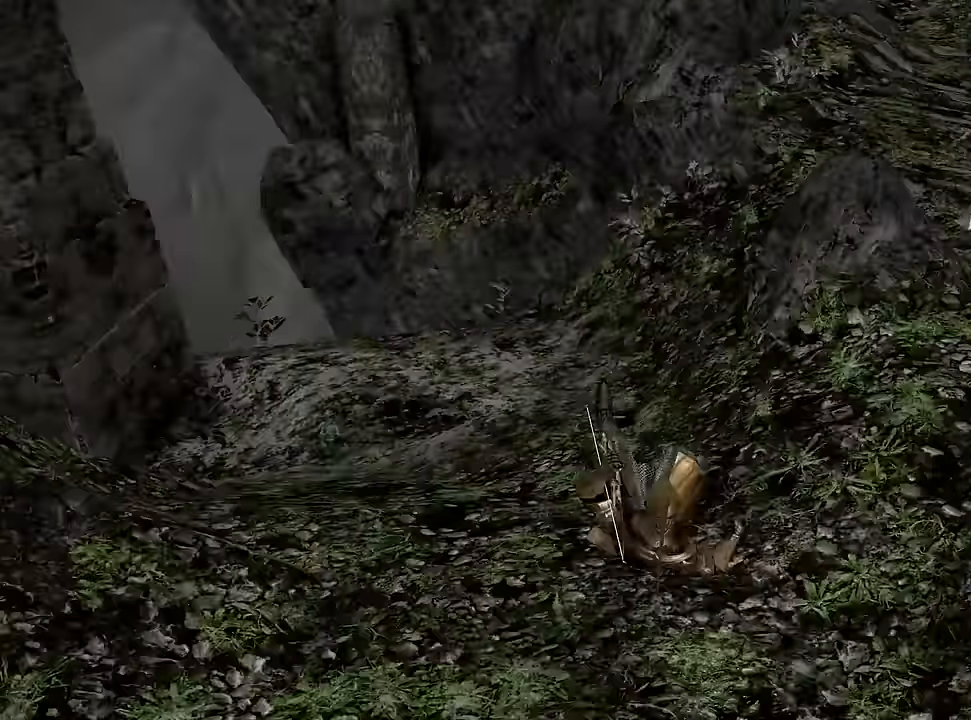
{"buttons": [], "left_stick": "up-right", "right_stick": "up"}
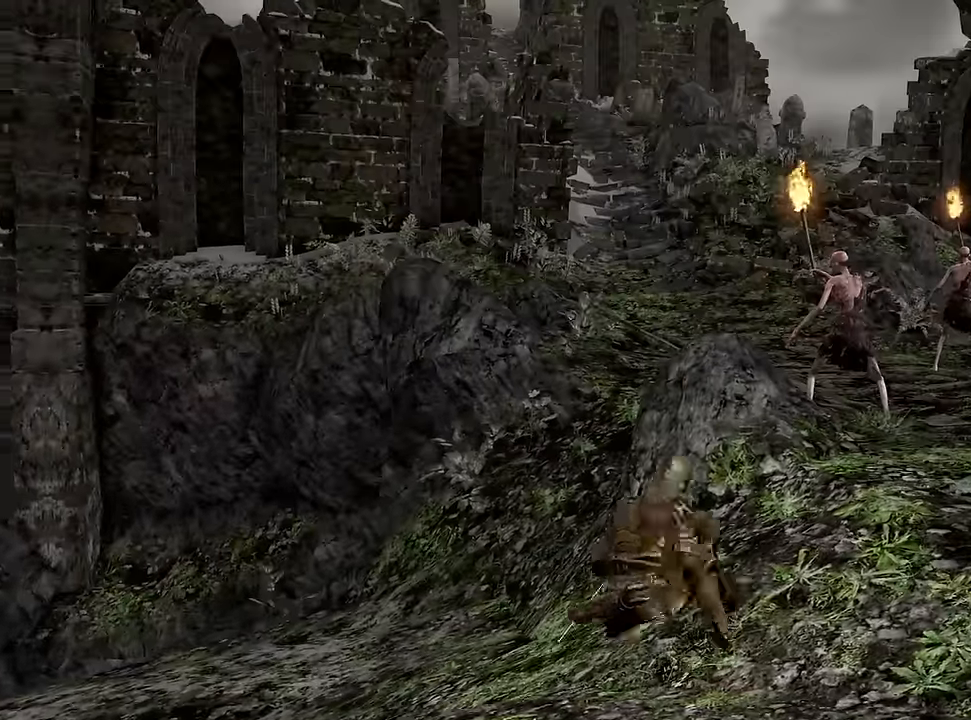
{"buttons": [], "left_stick": "up-right", "right_stick": "center", "events": [[17, "right_stick", "center"]]}
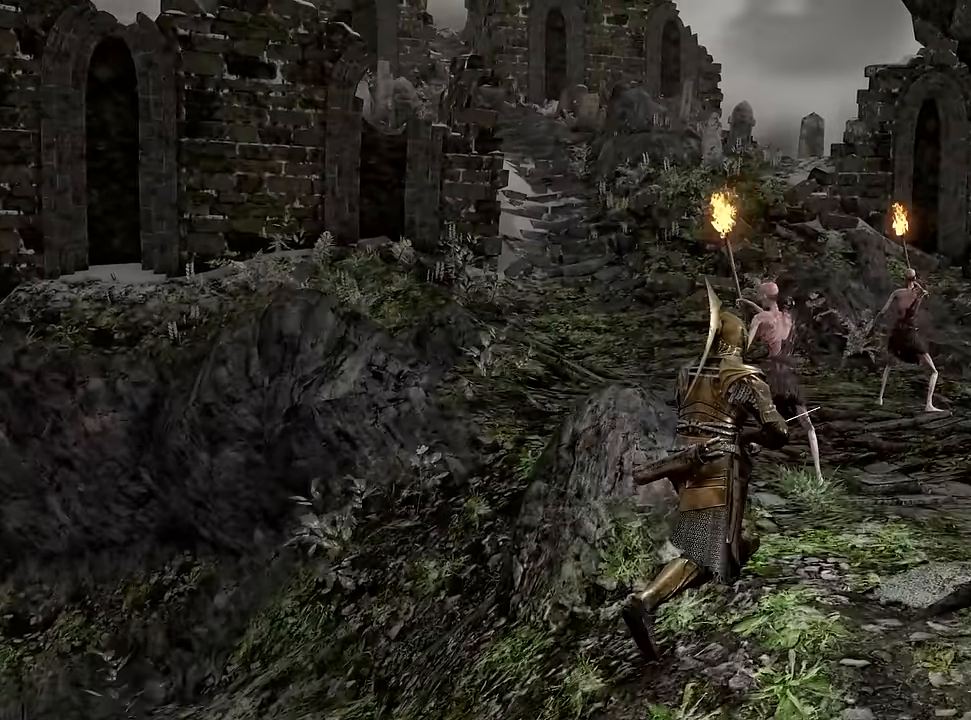
{"buttons": [], "left_stick": "up-right", "right_stick": "center", "events": []}